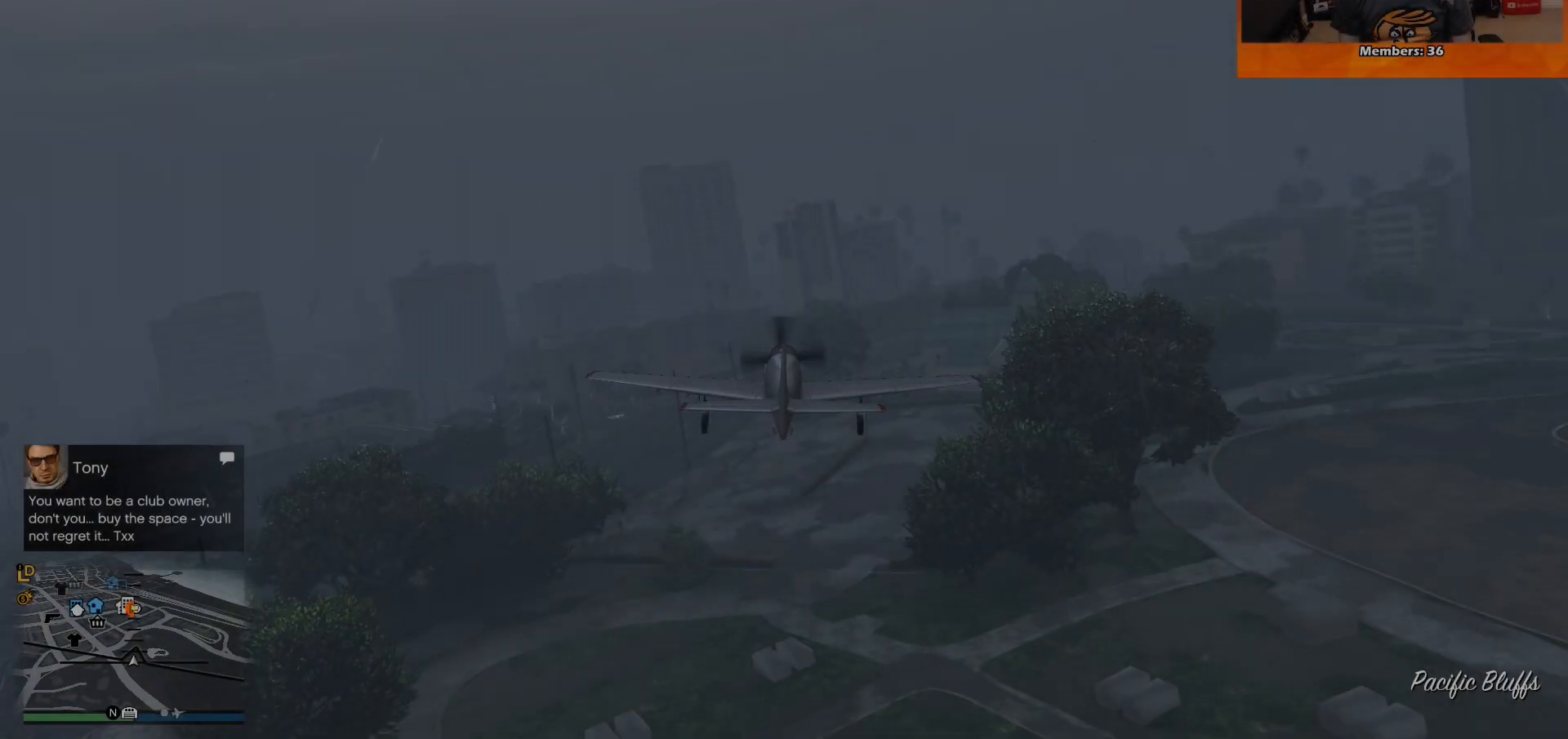
Gameplay with a controller (Xbox layout); each line is a JSON object with the inputs held at the frame after it. "events" lists button and stick changes between this image and that frame as [ms after this image, input, new state], when the widget could be followed in between.
{"buttons": [], "left_stick": "center", "right_stick": "center", "events": []}
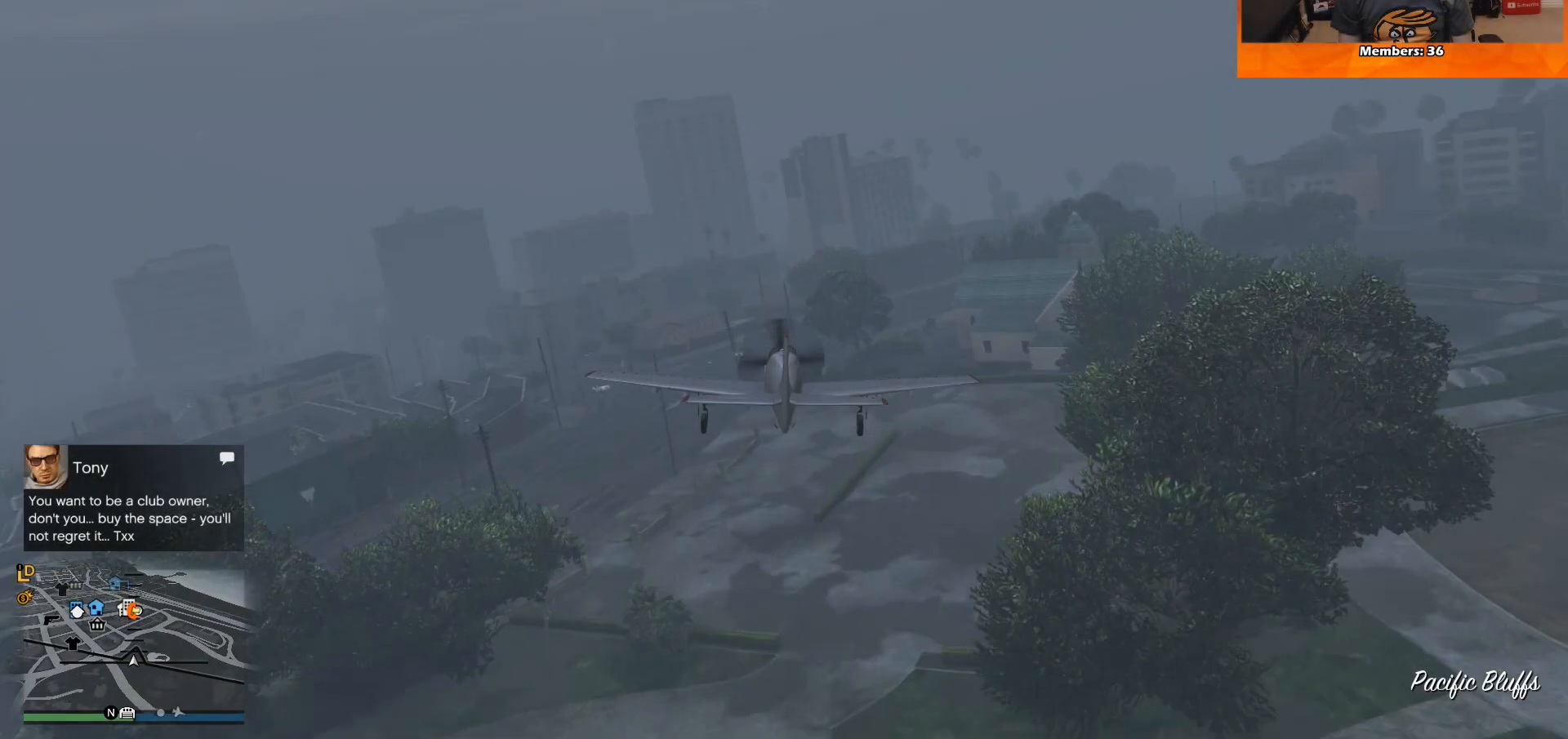
{"buttons": [], "left_stick": "center", "right_stick": "center", "events": []}
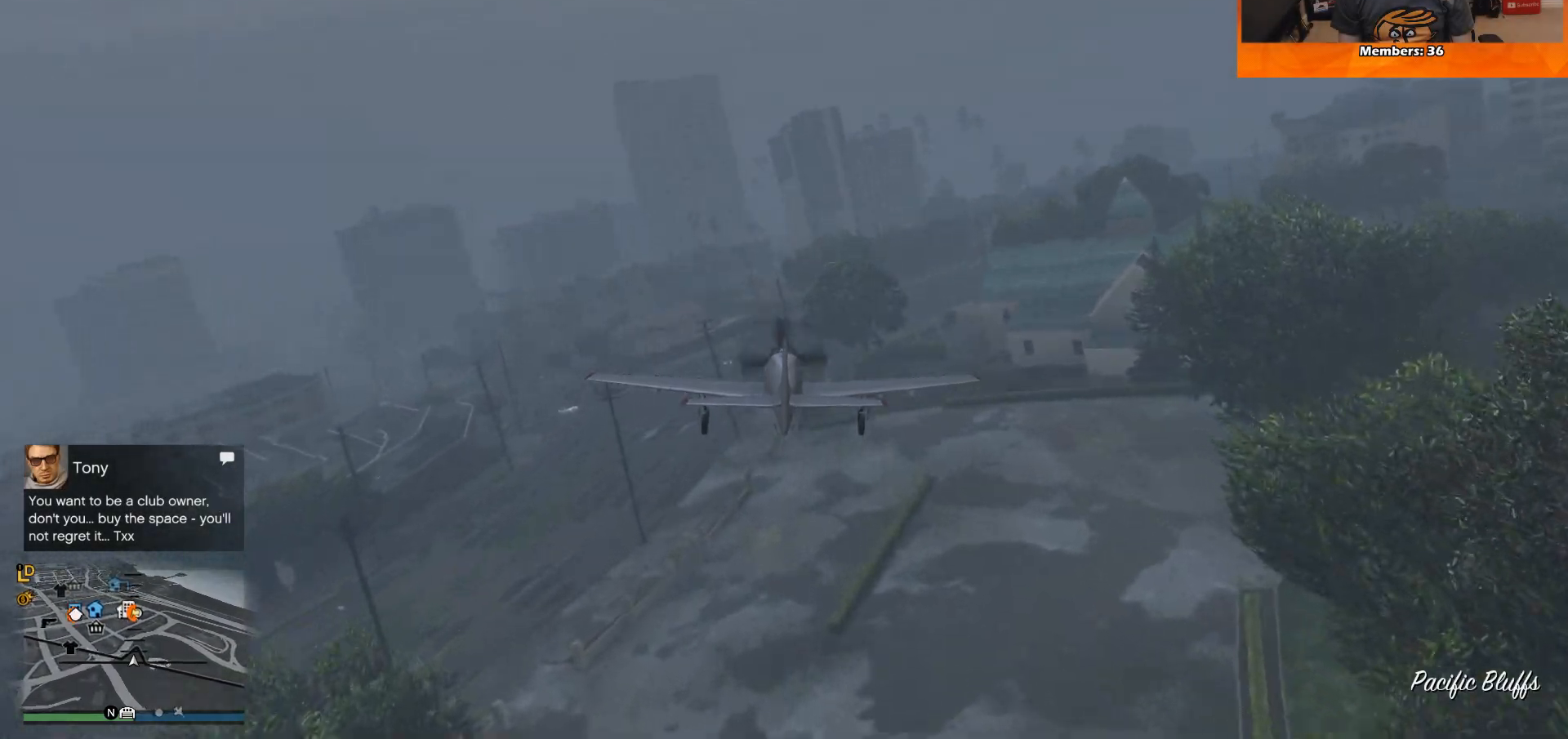
{"buttons": ["L1"], "left_stick": "down", "right_stick": "center", "events": [[200, "left_stick", "down-left"], [333, "L1", "down"], [367, "left_stick", "down"]]}
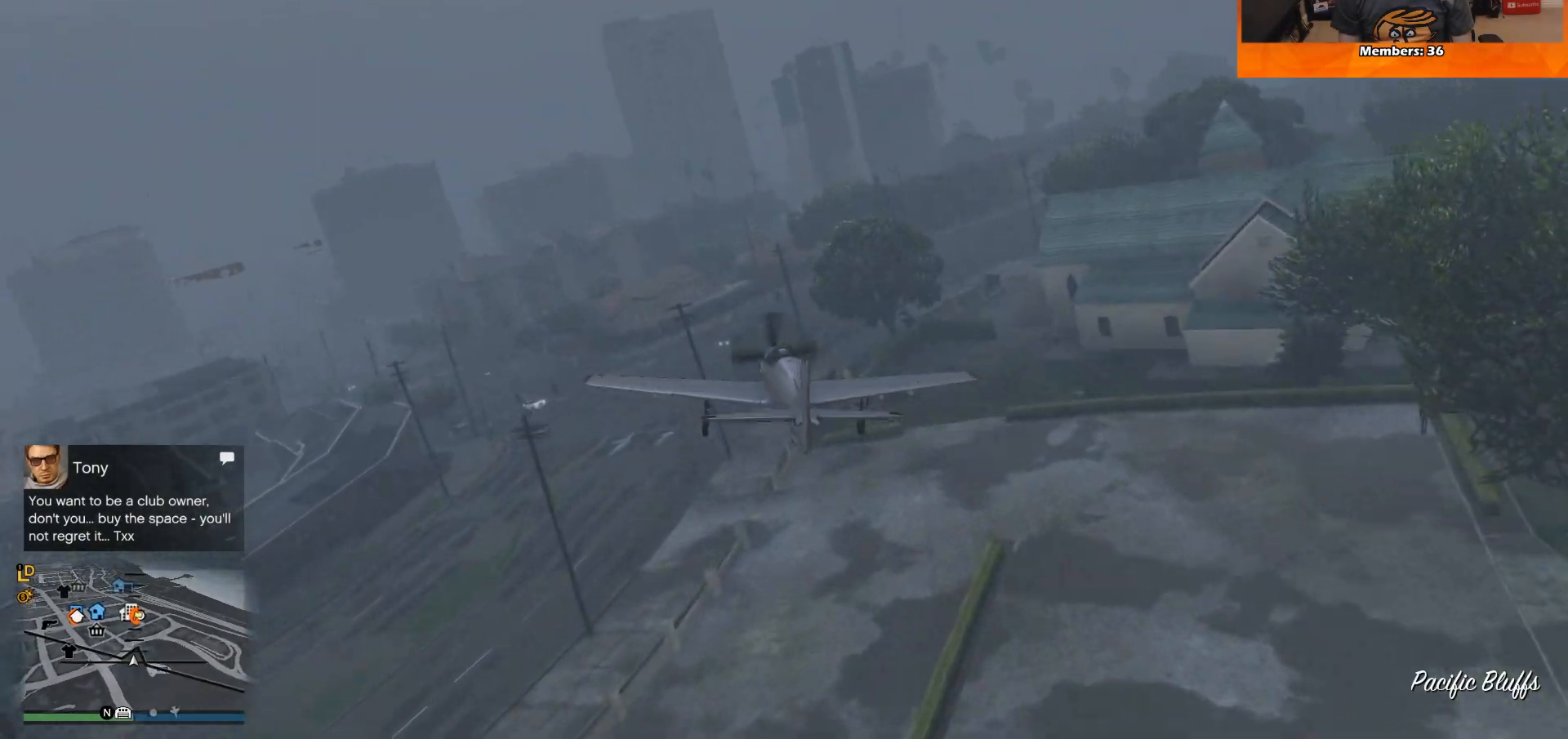
{"buttons": [], "left_stick": "down-left", "right_stick": "center", "events": [[67, "L1", "up"], [67, "left_stick", "center"], [400, "left_stick", "down-left"]]}
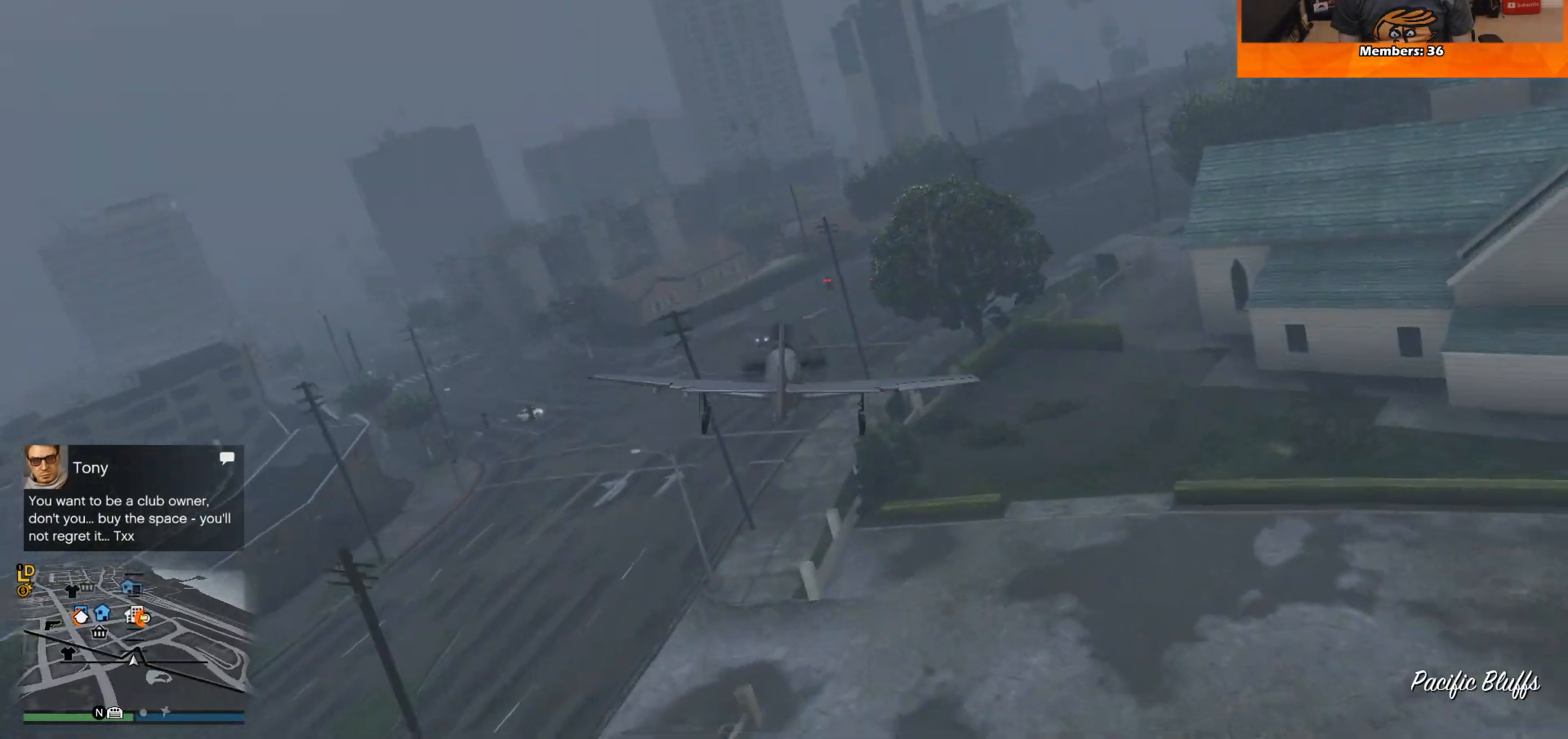
{"buttons": [], "left_stick": "down", "right_stick": "center", "events": [[67, "left_stick", "down"]]}
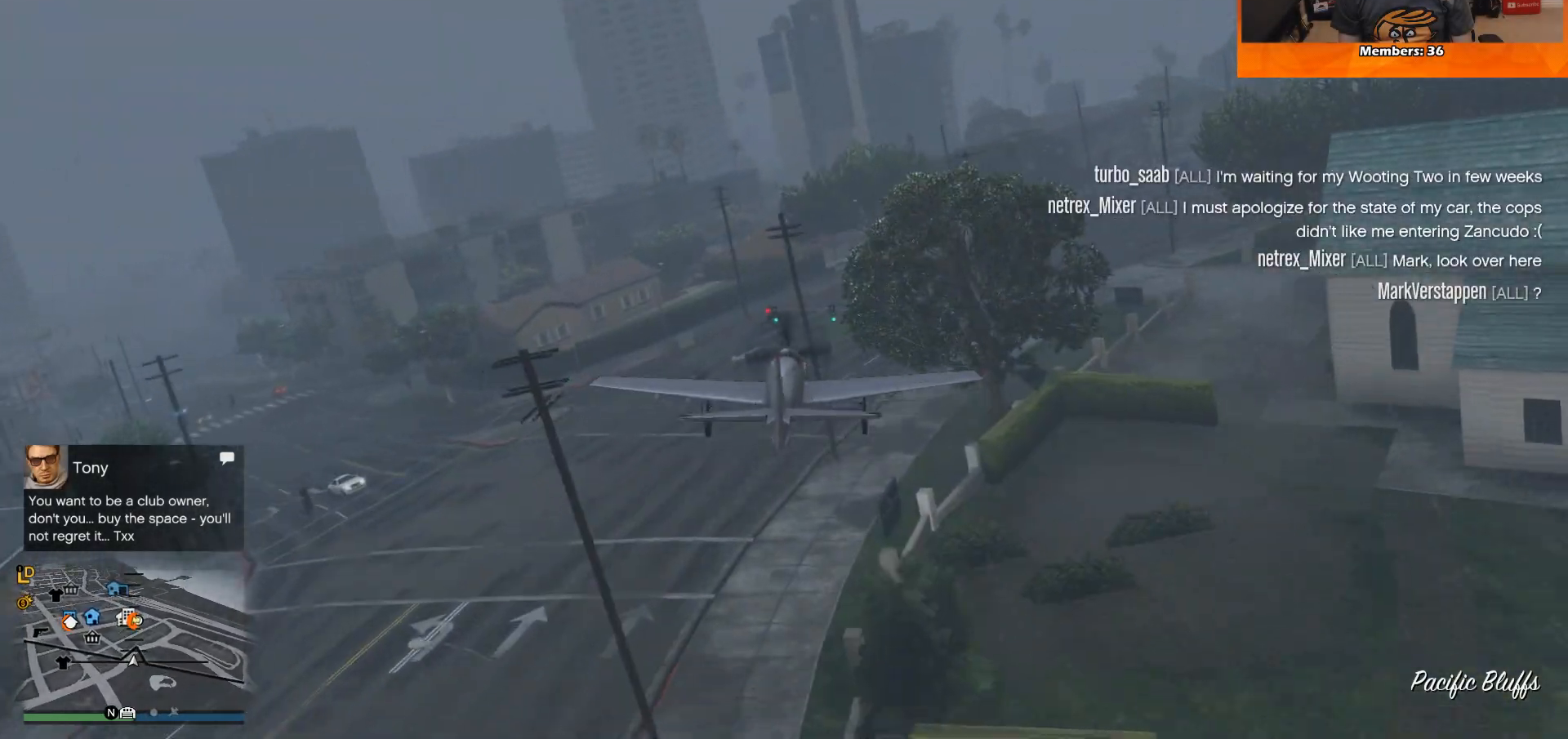
{"buttons": [], "left_stick": "down-left", "right_stick": "center", "events": [[100, "R2", "down"], [434, "R2", "up"], [434, "left_stick", "down-left"]]}
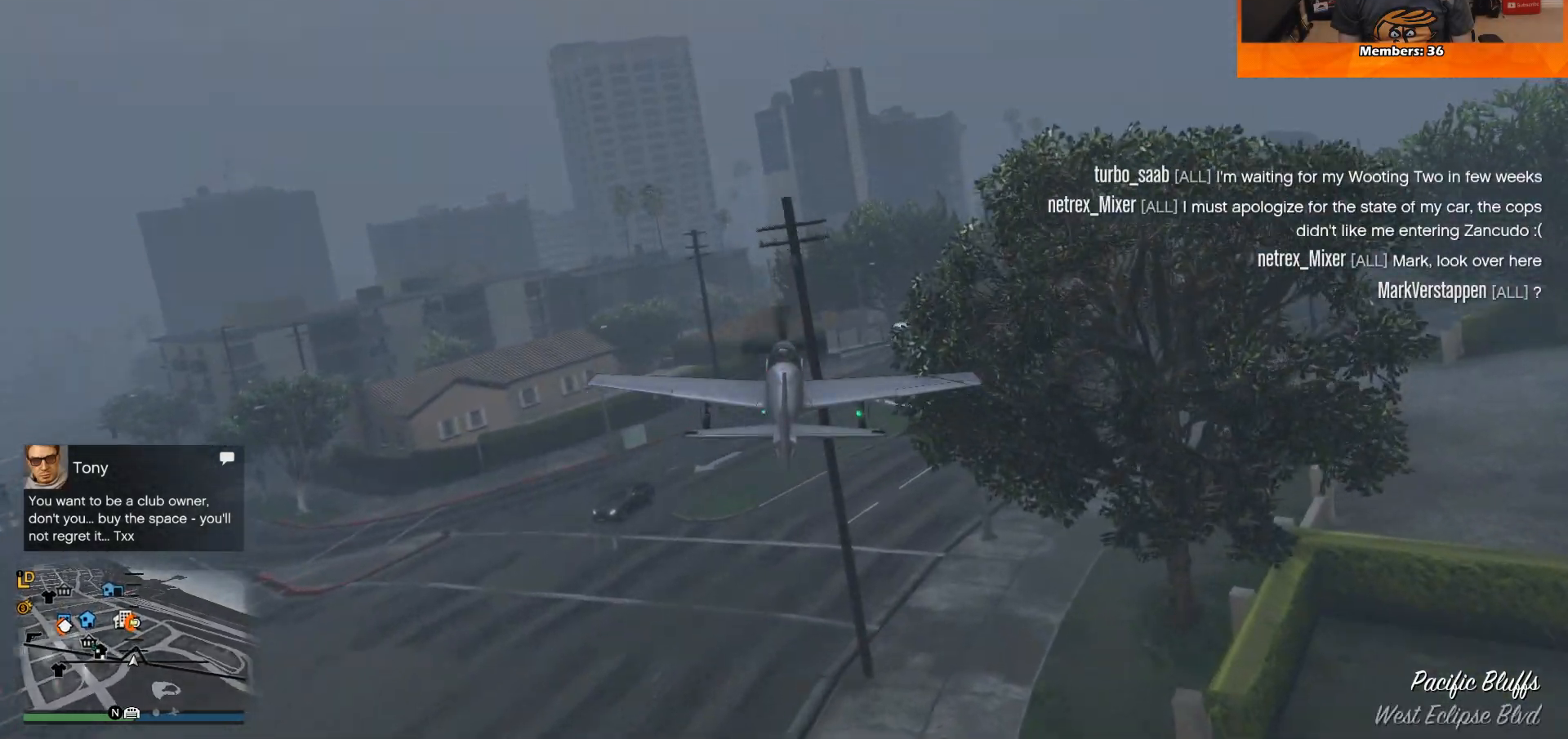
{"buttons": [], "left_stick": "center", "right_stick": "center", "events": [[200, "left_stick", "center"]]}
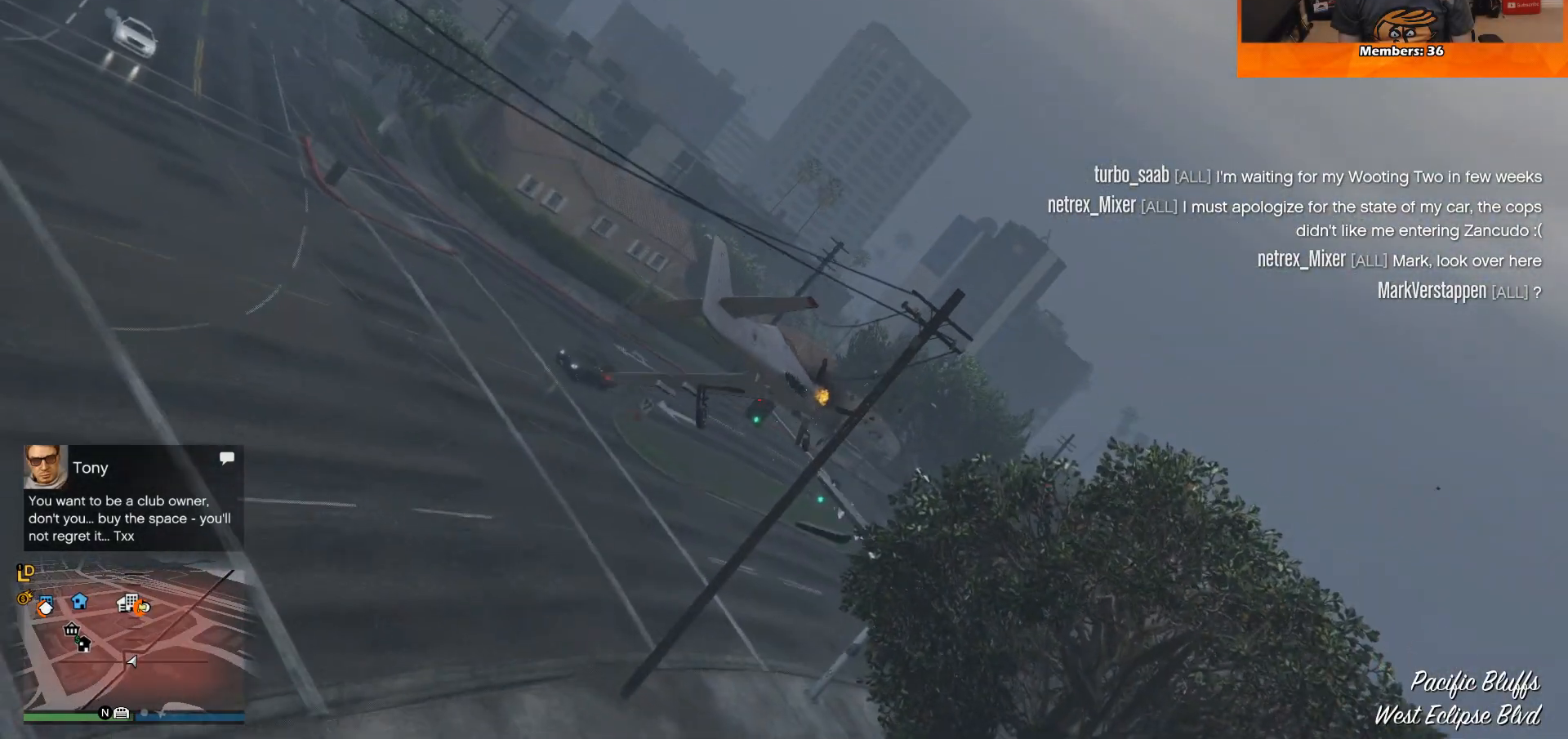
{"buttons": [], "left_stick": "down-right", "right_stick": "down", "events": [[167, "left_stick", "down-right"], [367, "right_stick", "down"]]}
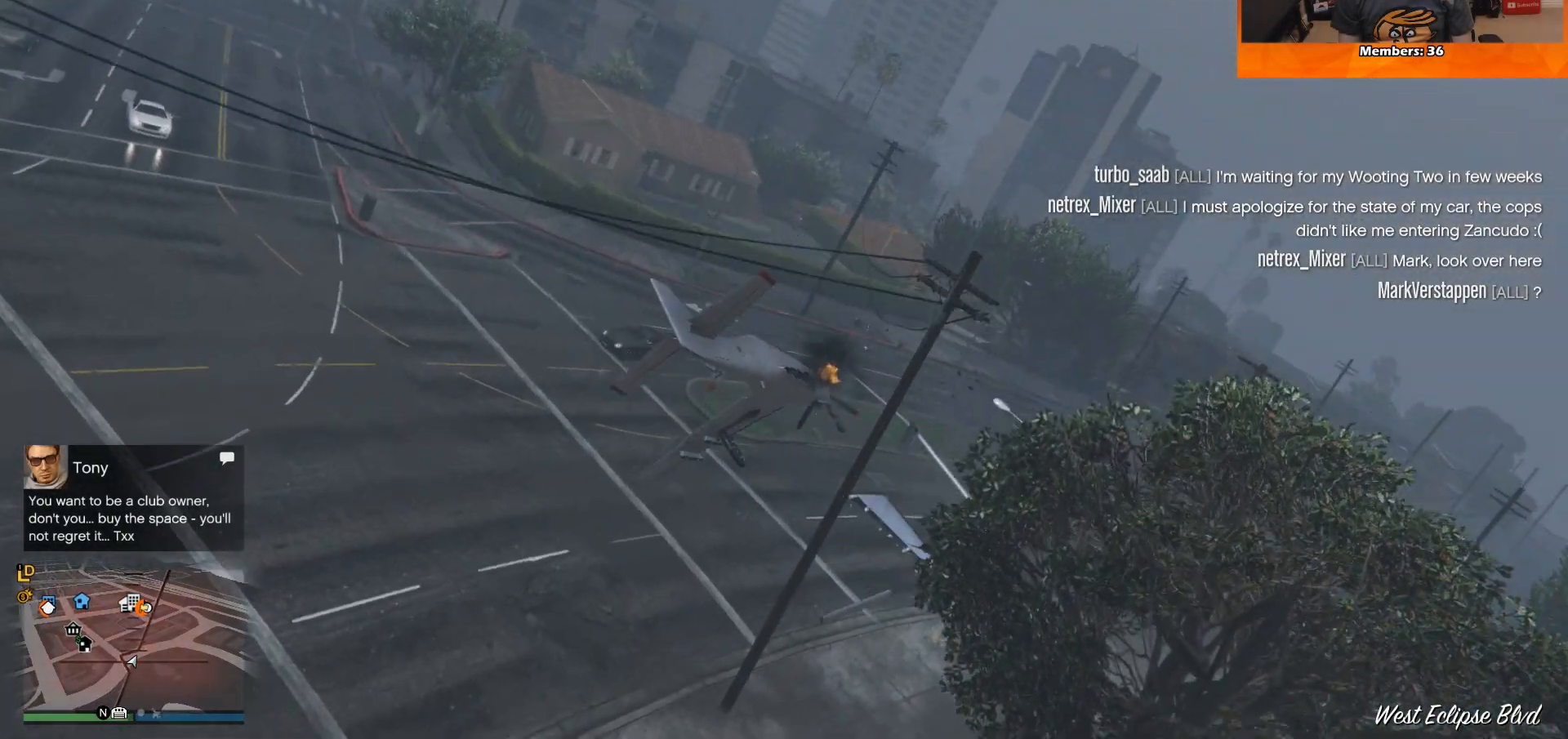
{"buttons": [], "left_stick": "down-right", "right_stick": "center", "events": [[368, "right_stick", "center"]]}
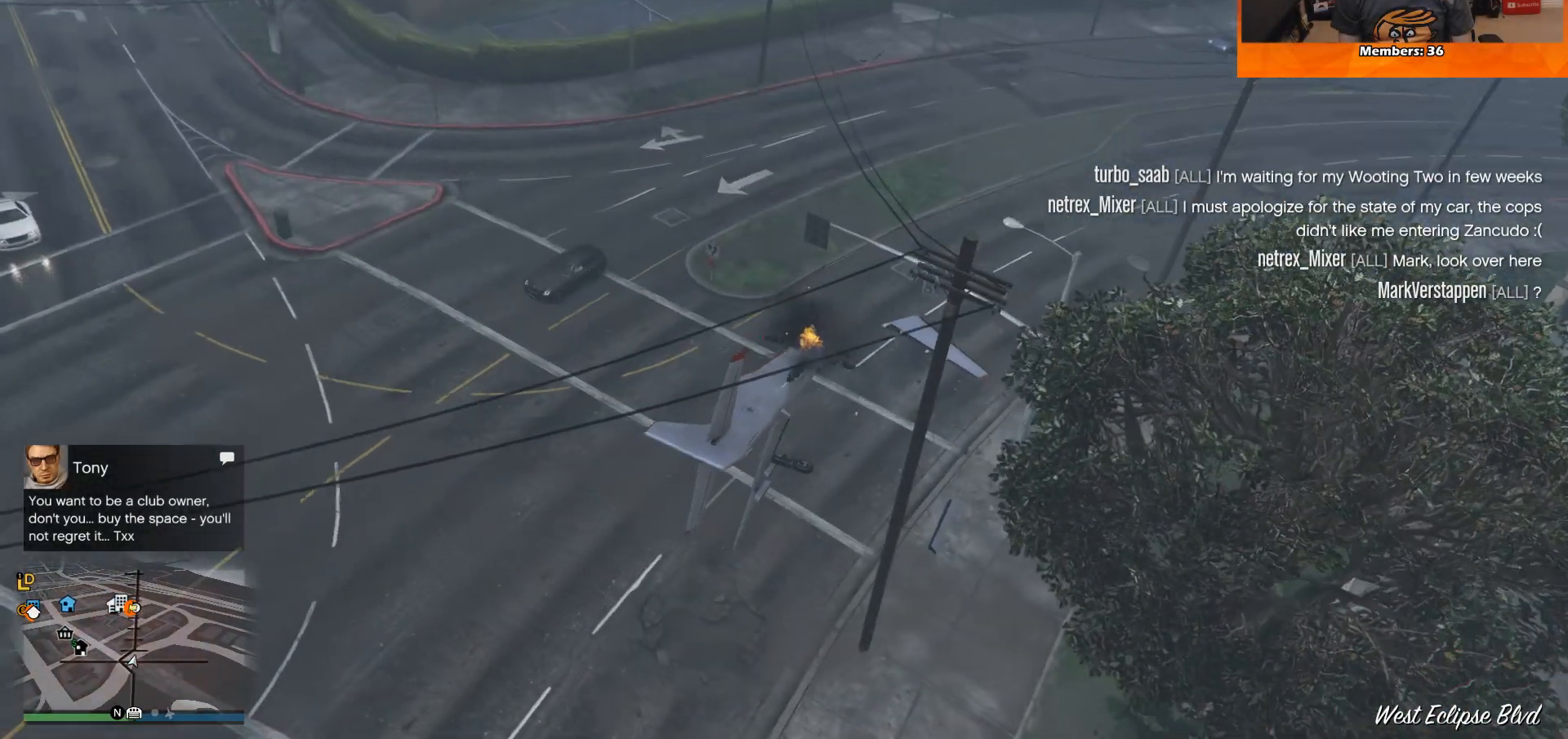
{"buttons": [], "left_stick": "center", "right_stick": "center", "events": [[133, "left_stick", "center"]]}
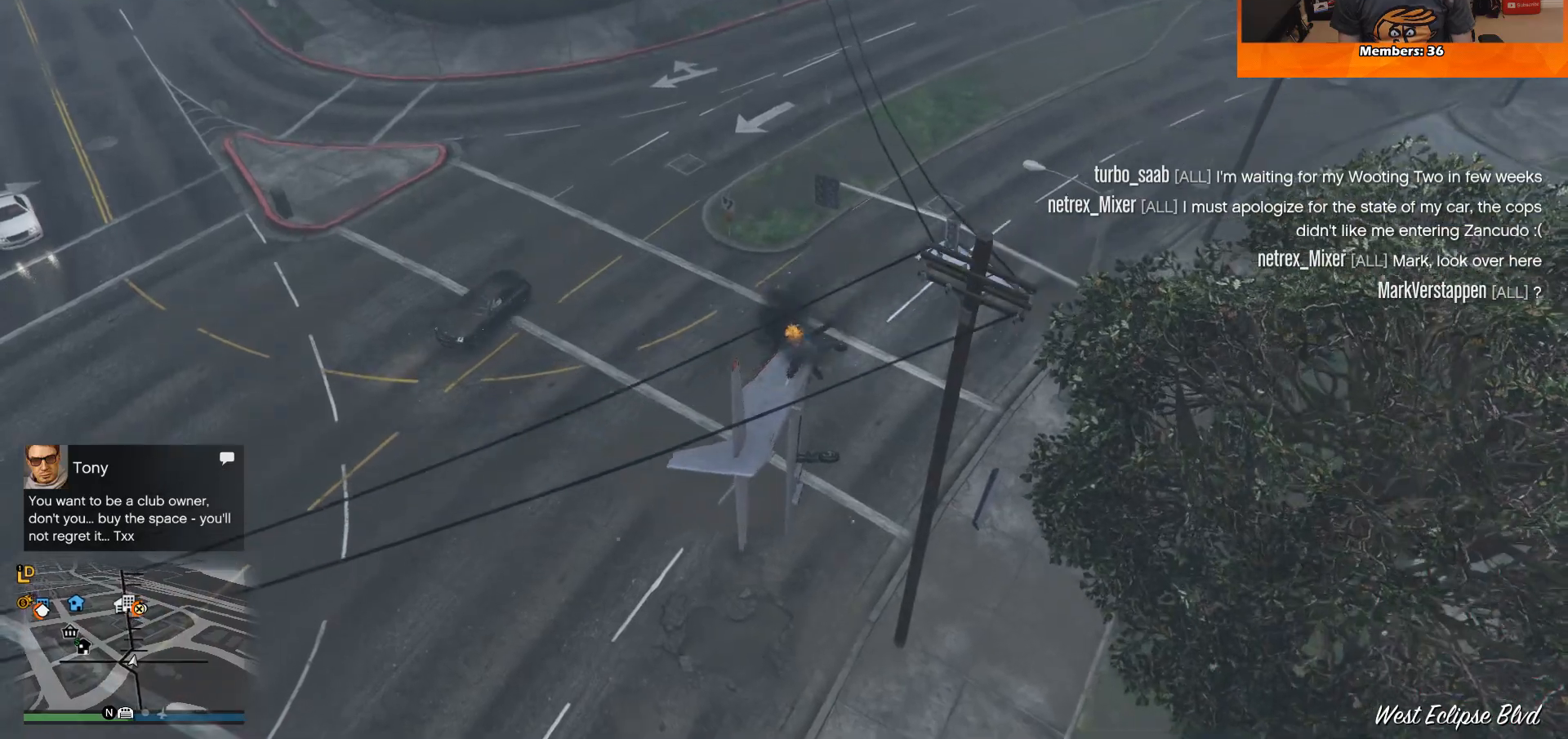
{"buttons": [], "left_stick": "center", "right_stick": "center", "events": []}
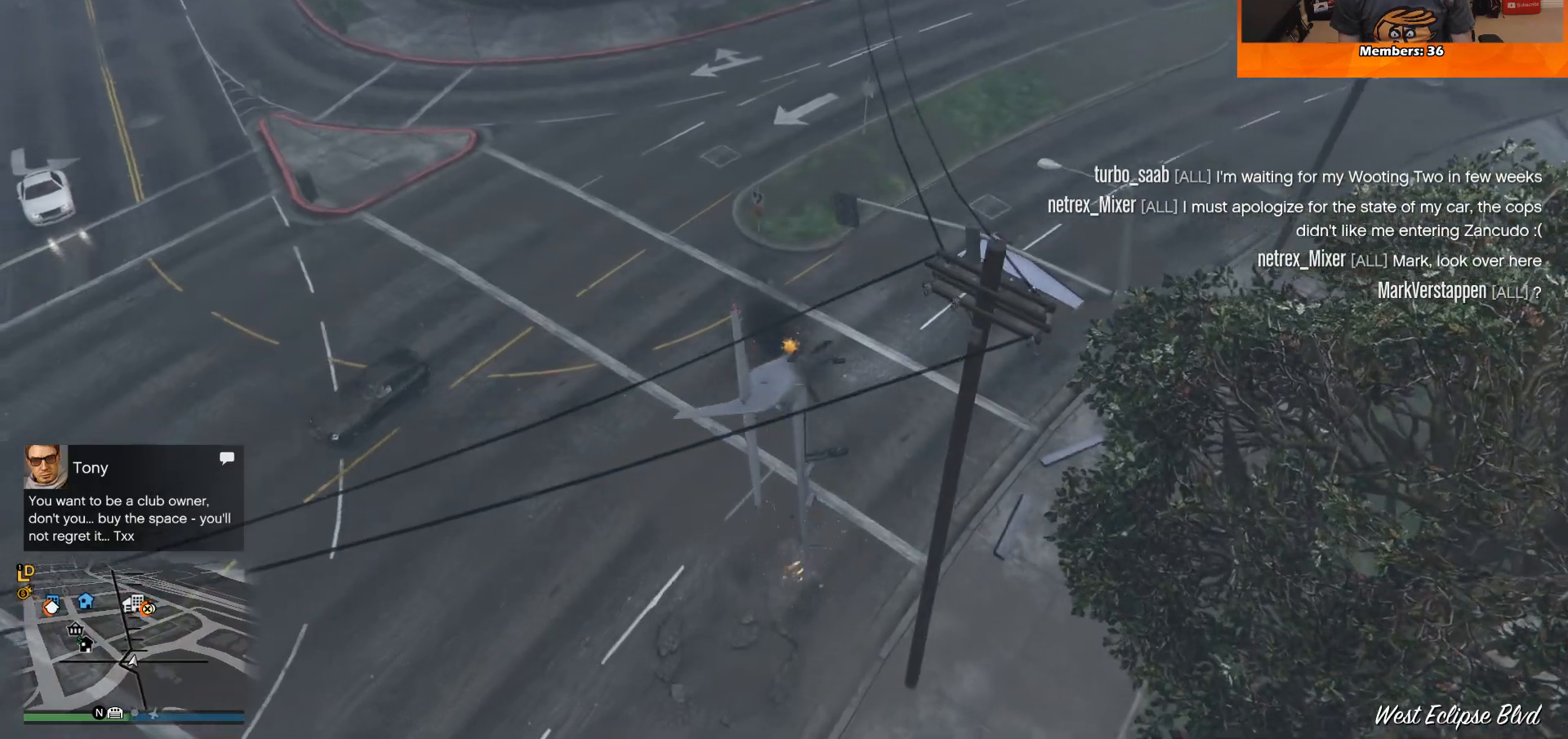
{"buttons": [], "left_stick": "center", "right_stick": "center", "events": []}
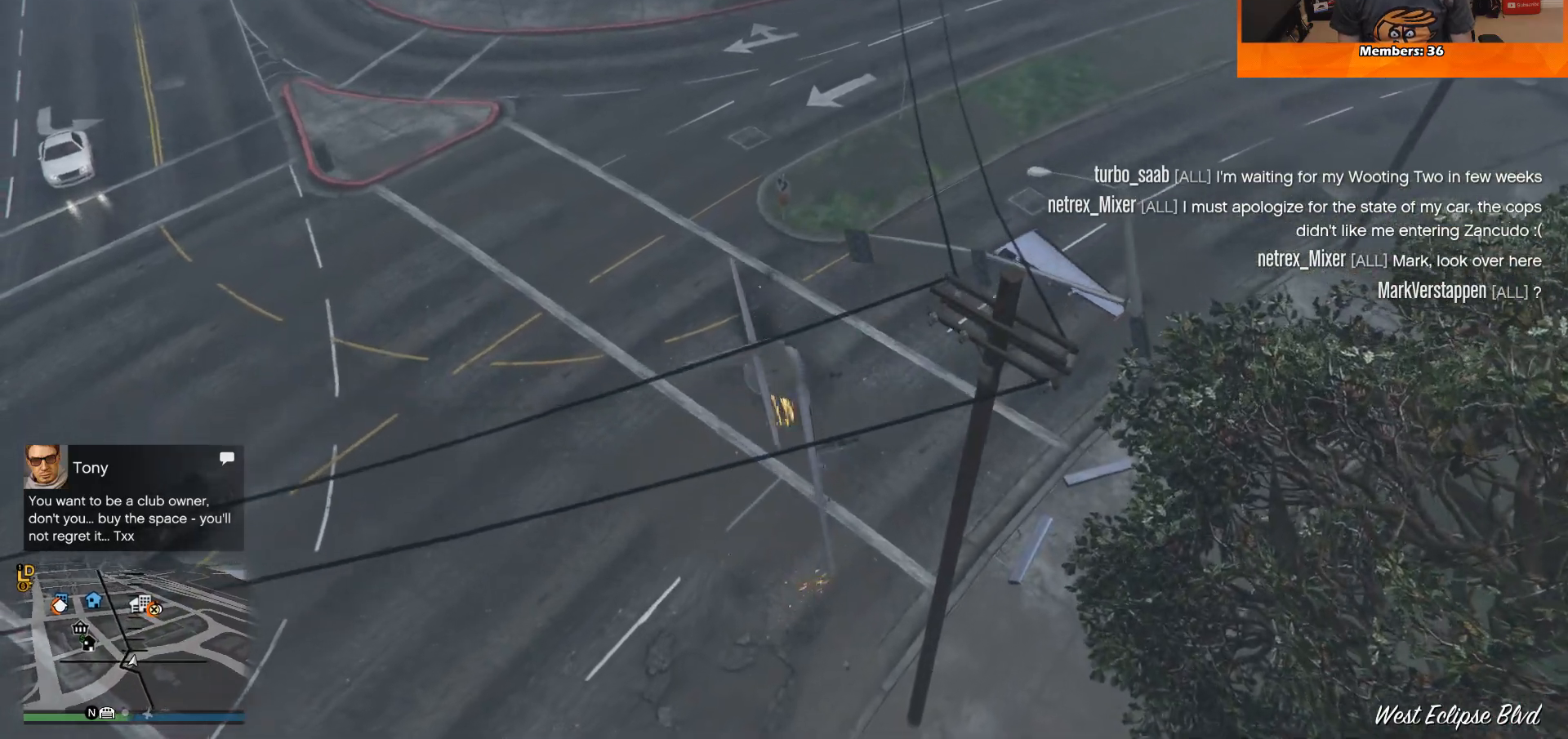
{"buttons": [], "left_stick": "center", "right_stick": "center", "events": [[67, "Y", "down"], [167, "Y", "up"]]}
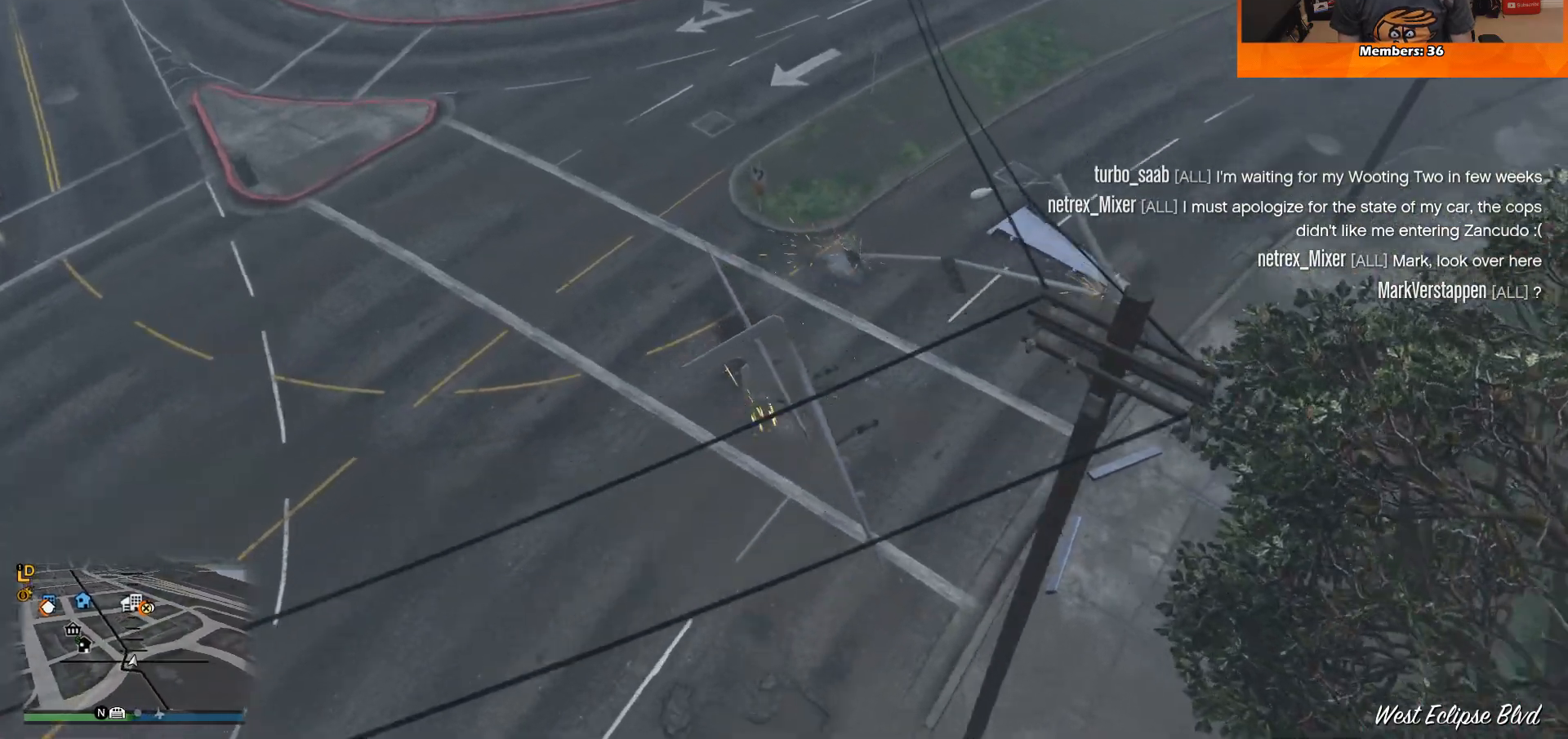
{"buttons": [], "left_stick": "center", "right_stick": "center", "events": []}
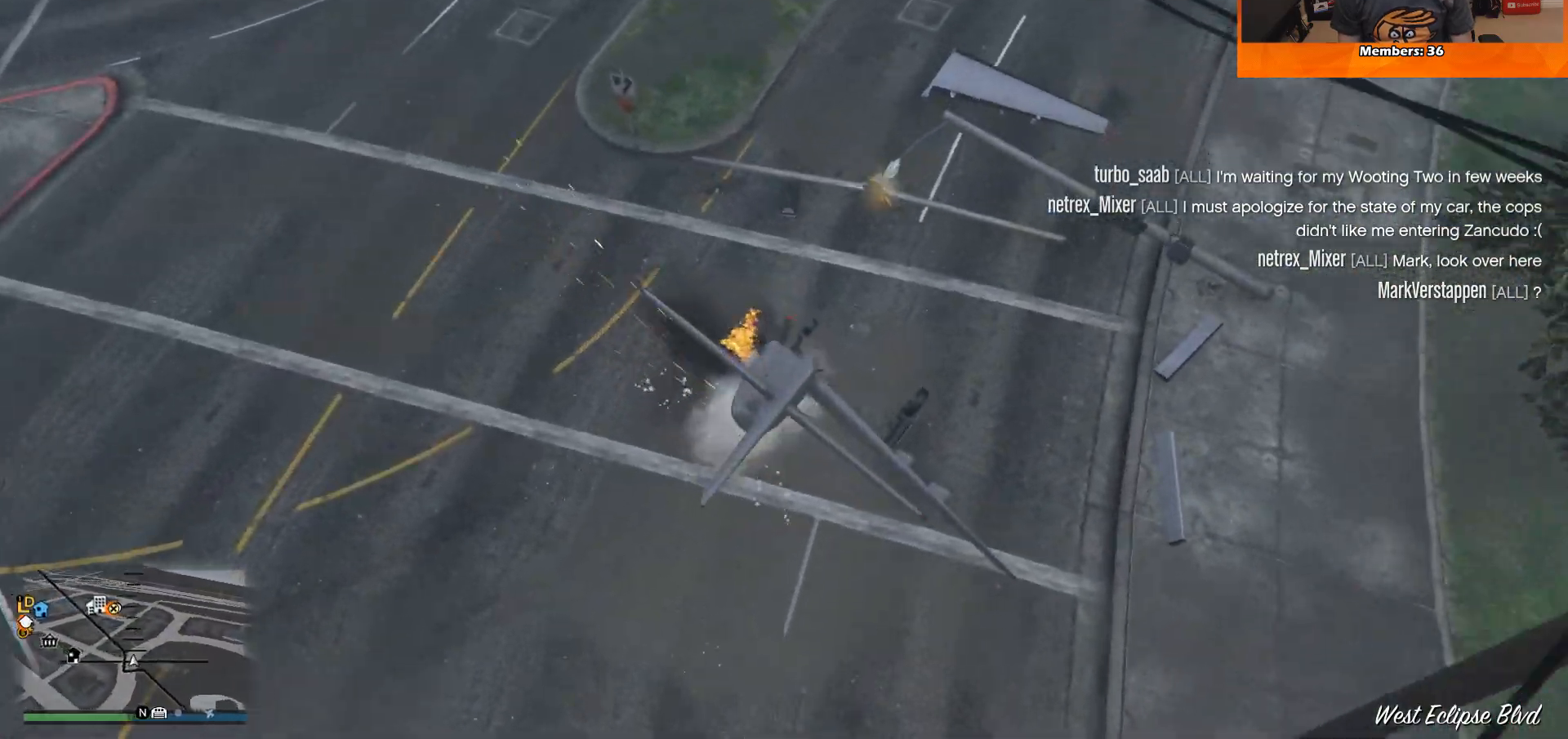
{"buttons": [], "left_stick": "center", "right_stick": "center", "events": []}
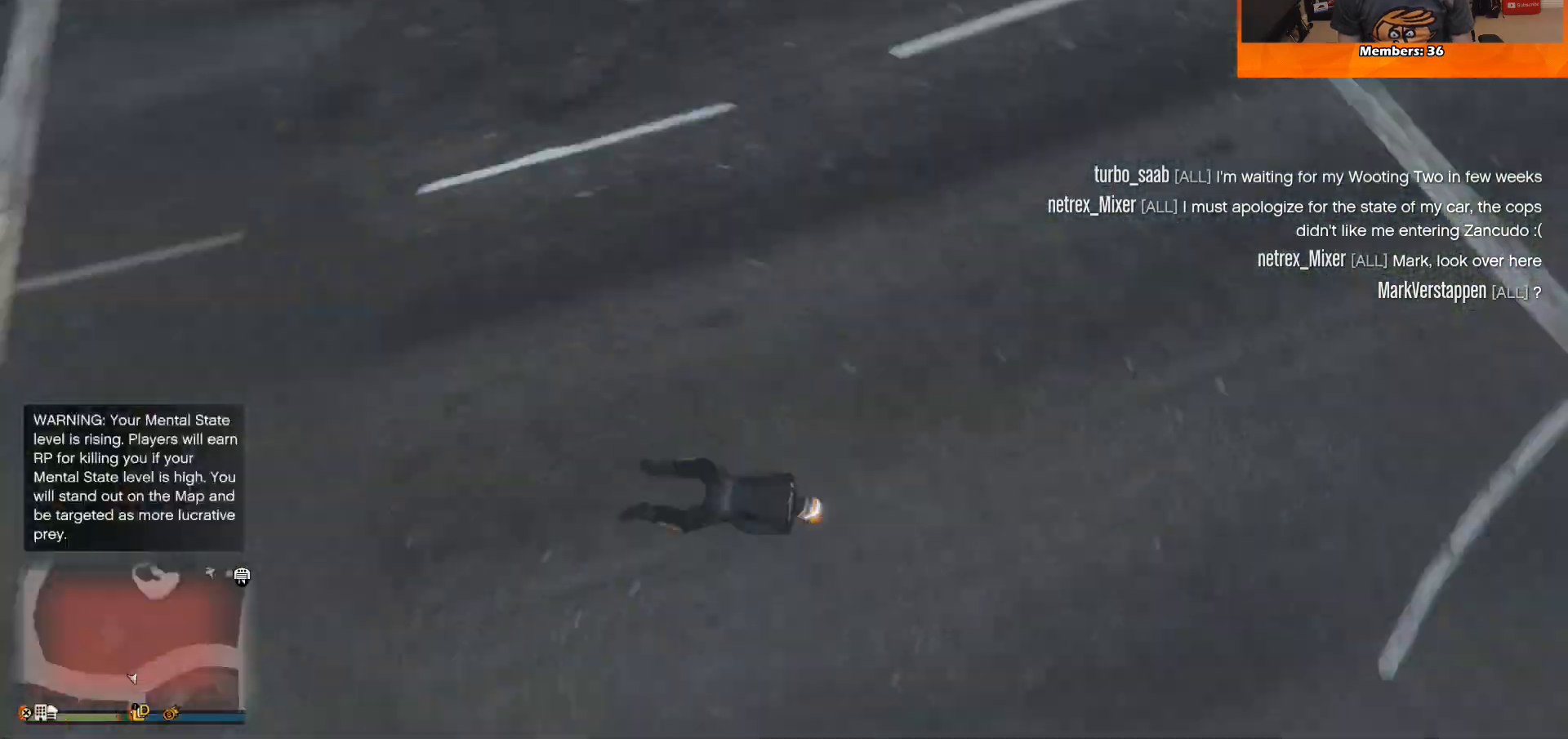
{"buttons": [], "left_stick": "center", "right_stick": "center", "events": []}
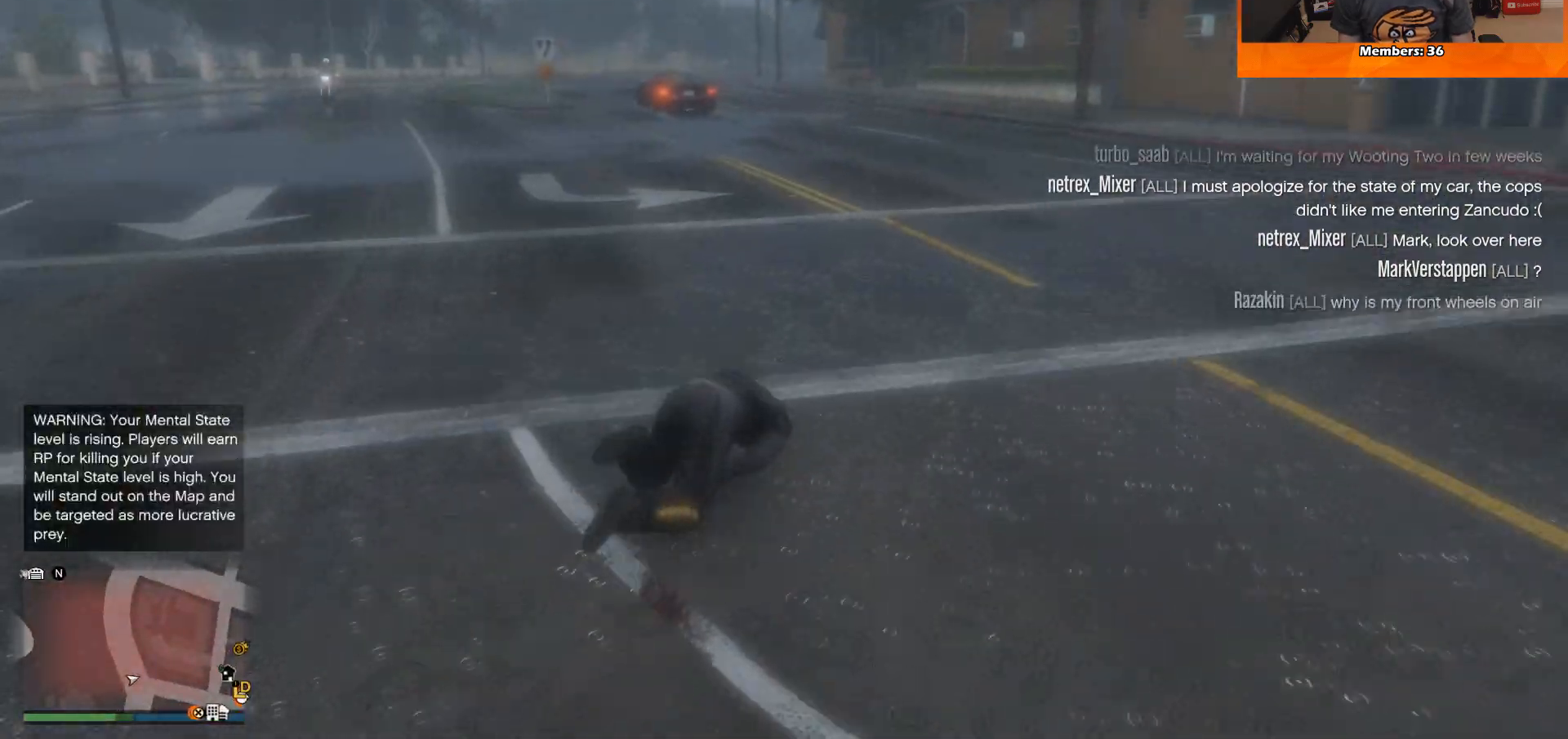
{"buttons": [], "left_stick": "center", "right_stick": "left", "events": [[201, "right_stick", "left"]]}
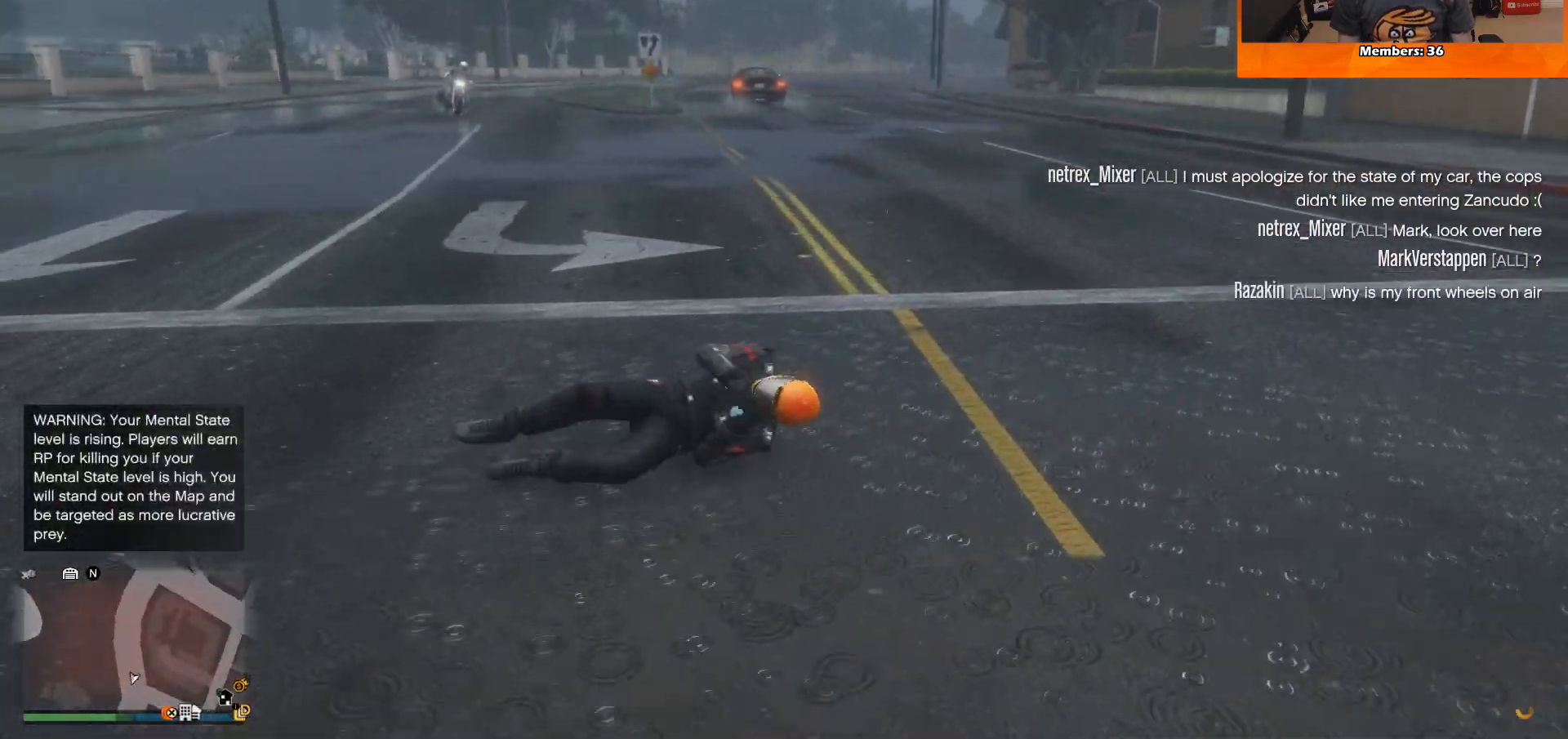
{"buttons": [], "left_stick": "center", "right_stick": "left", "events": []}
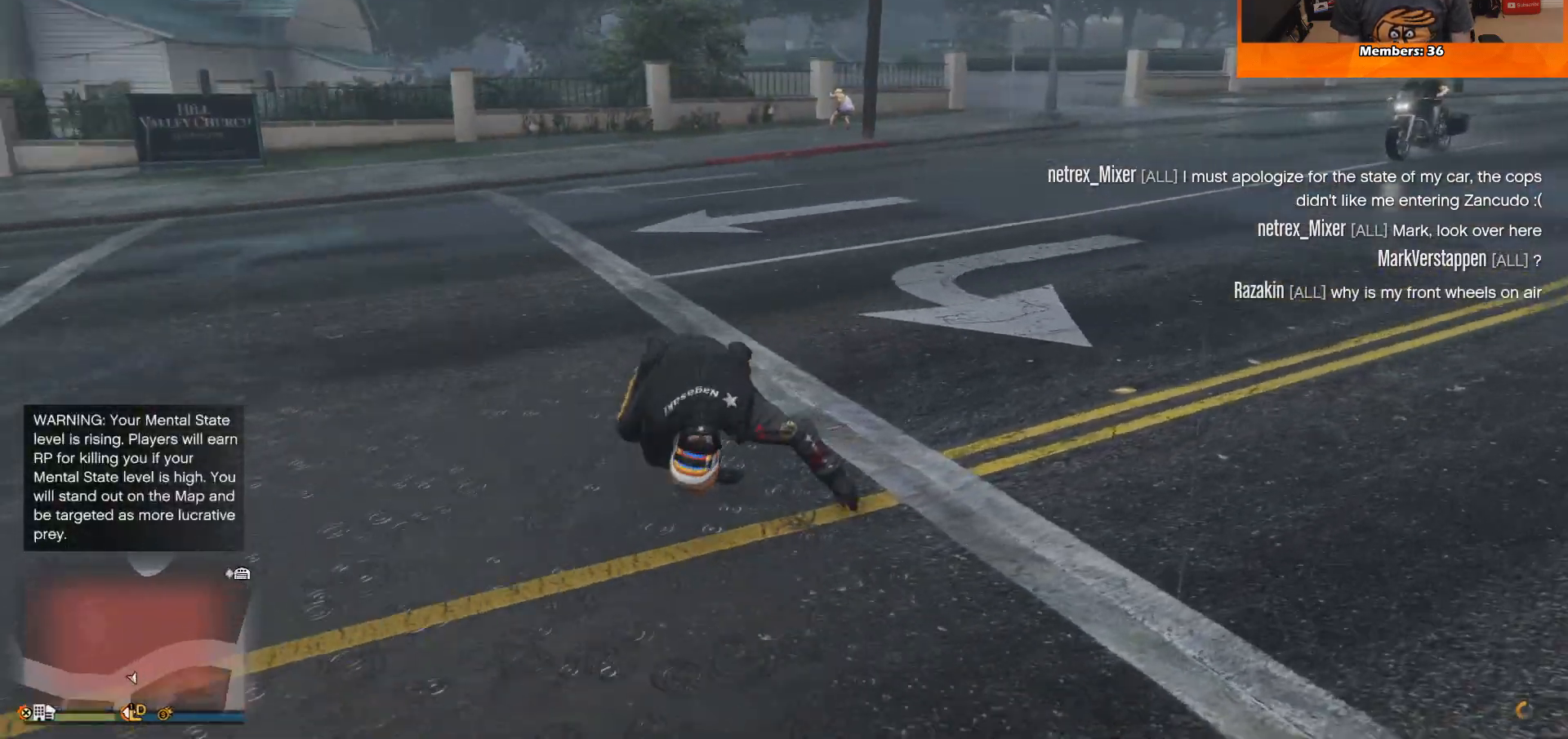
{"buttons": [], "left_stick": "center", "right_stick": "left", "events": []}
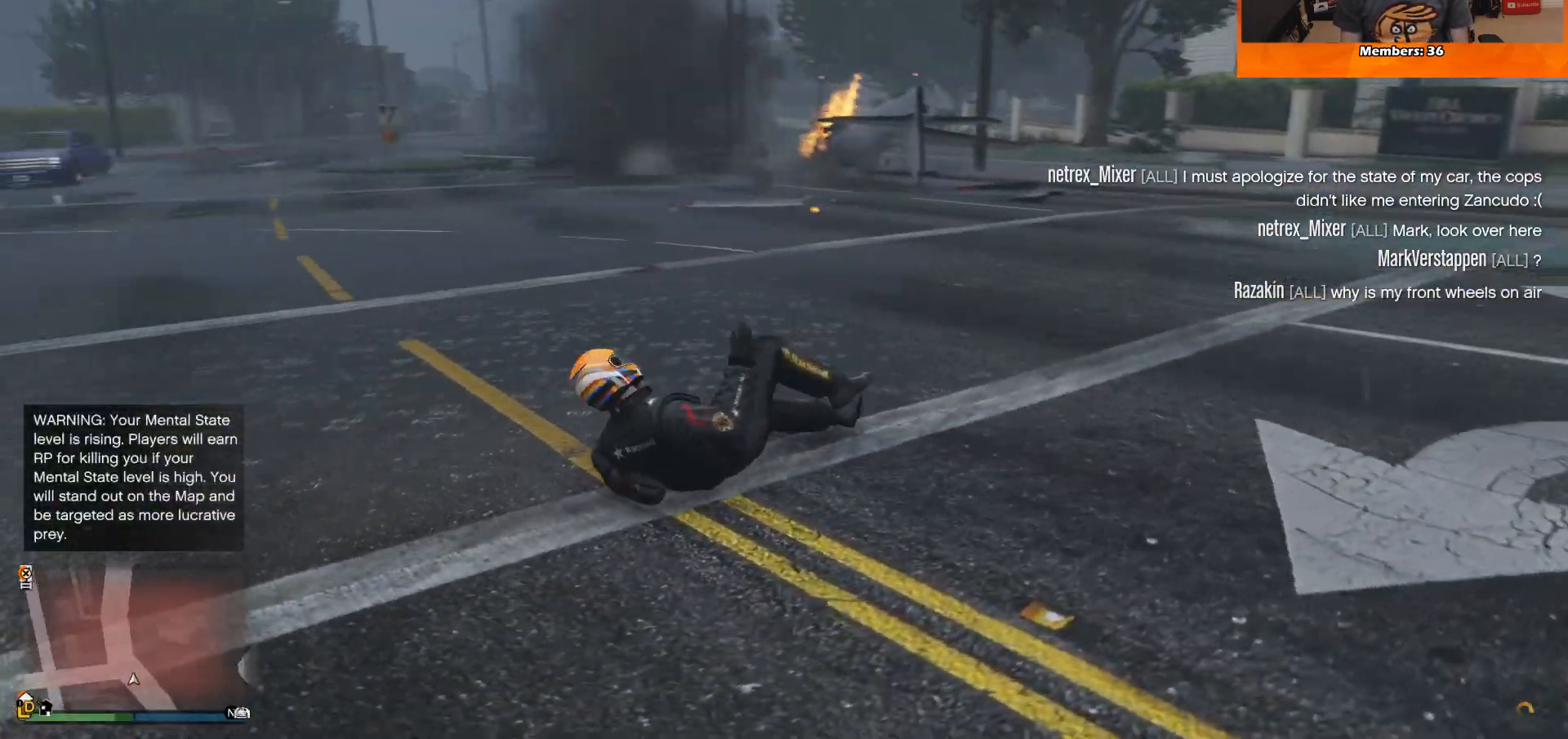
{"buttons": [], "left_stick": "center", "right_stick": "center", "events": [[33, "right_stick", "center"]]}
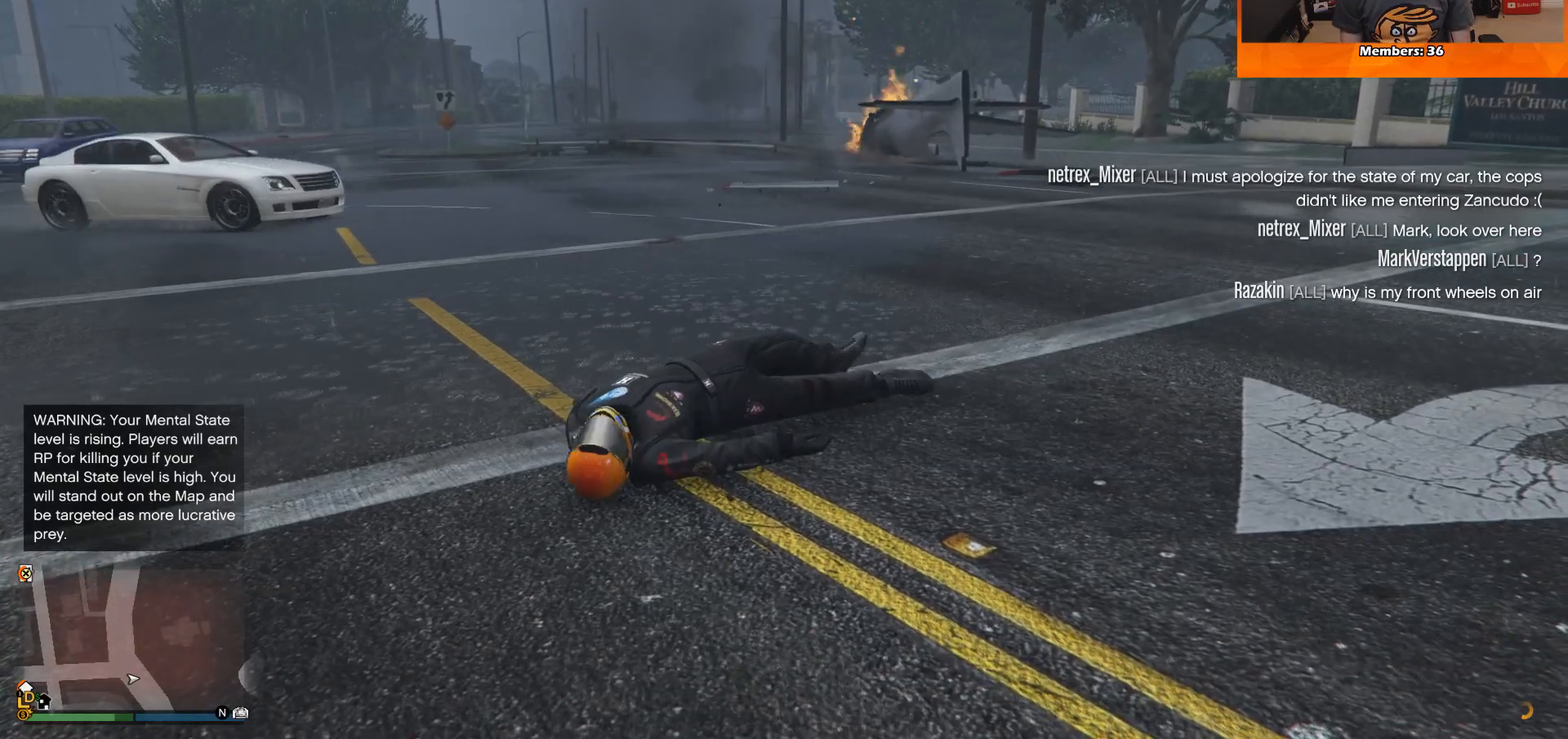
{"buttons": [], "left_stick": "center", "right_stick": "center", "events": []}
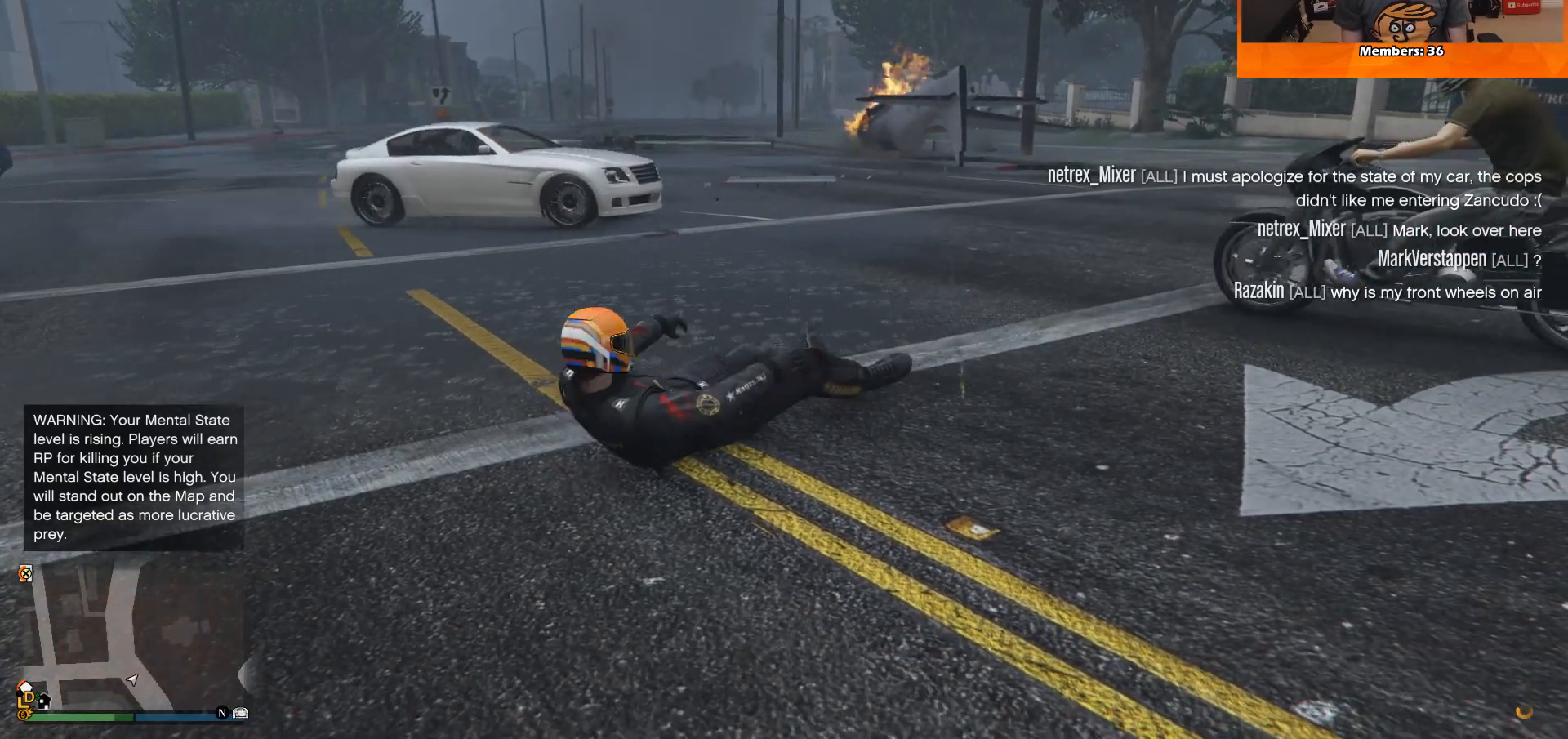
{"buttons": [], "left_stick": "center", "right_stick": "center", "events": []}
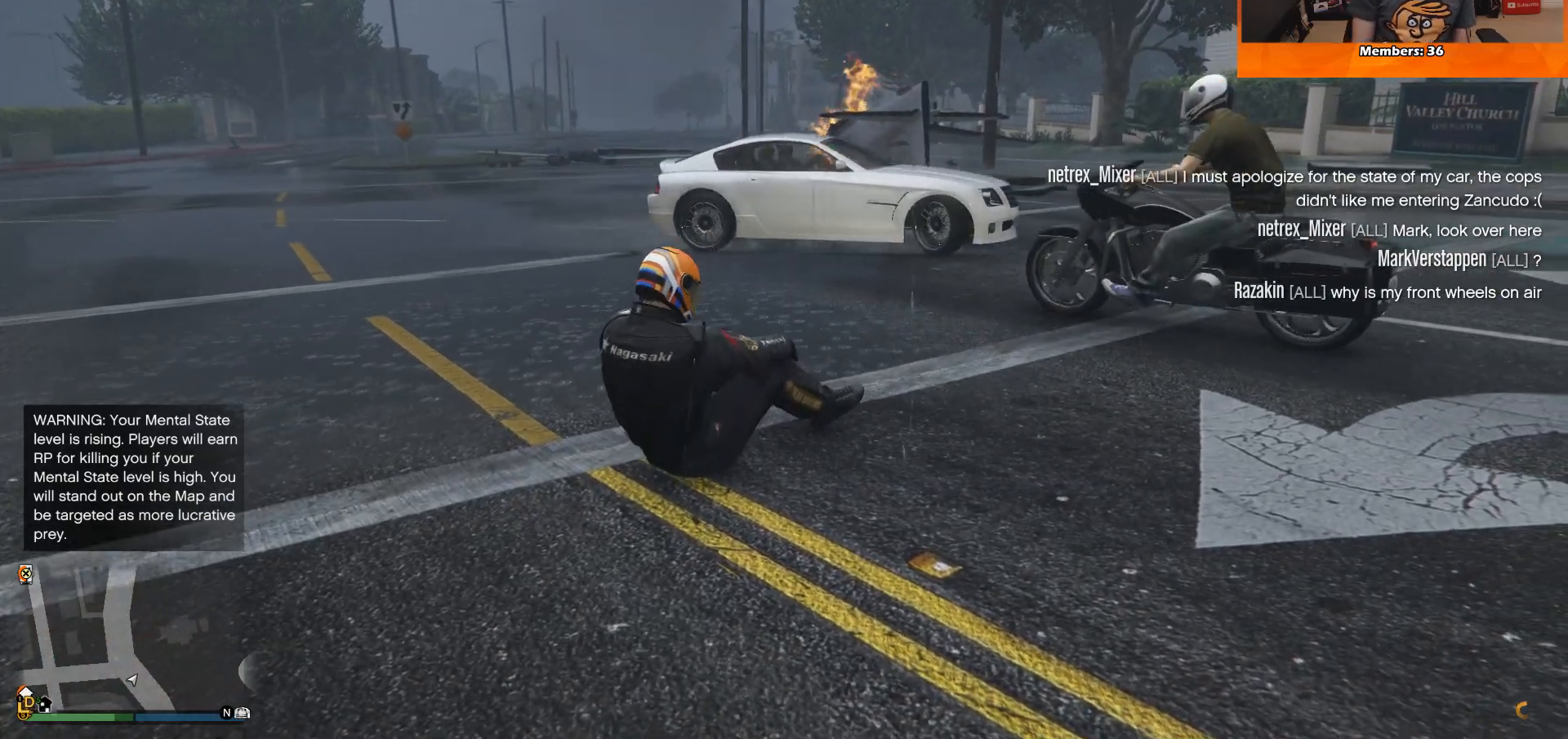
{"buttons": [], "left_stick": "up", "right_stick": "center", "events": [[350, "left_stick", "up"]]}
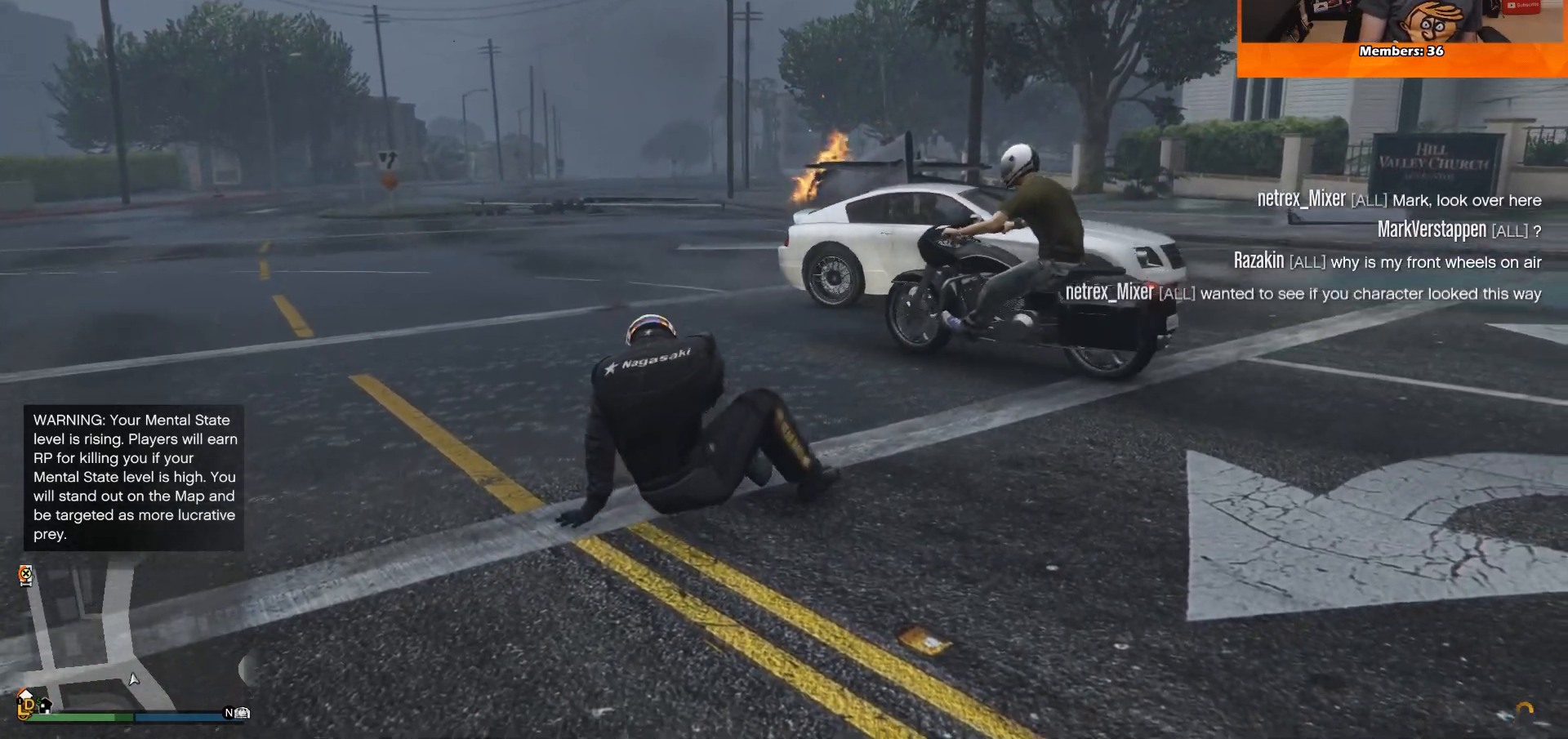
{"buttons": [], "left_stick": "up", "right_stick": "center", "events": []}
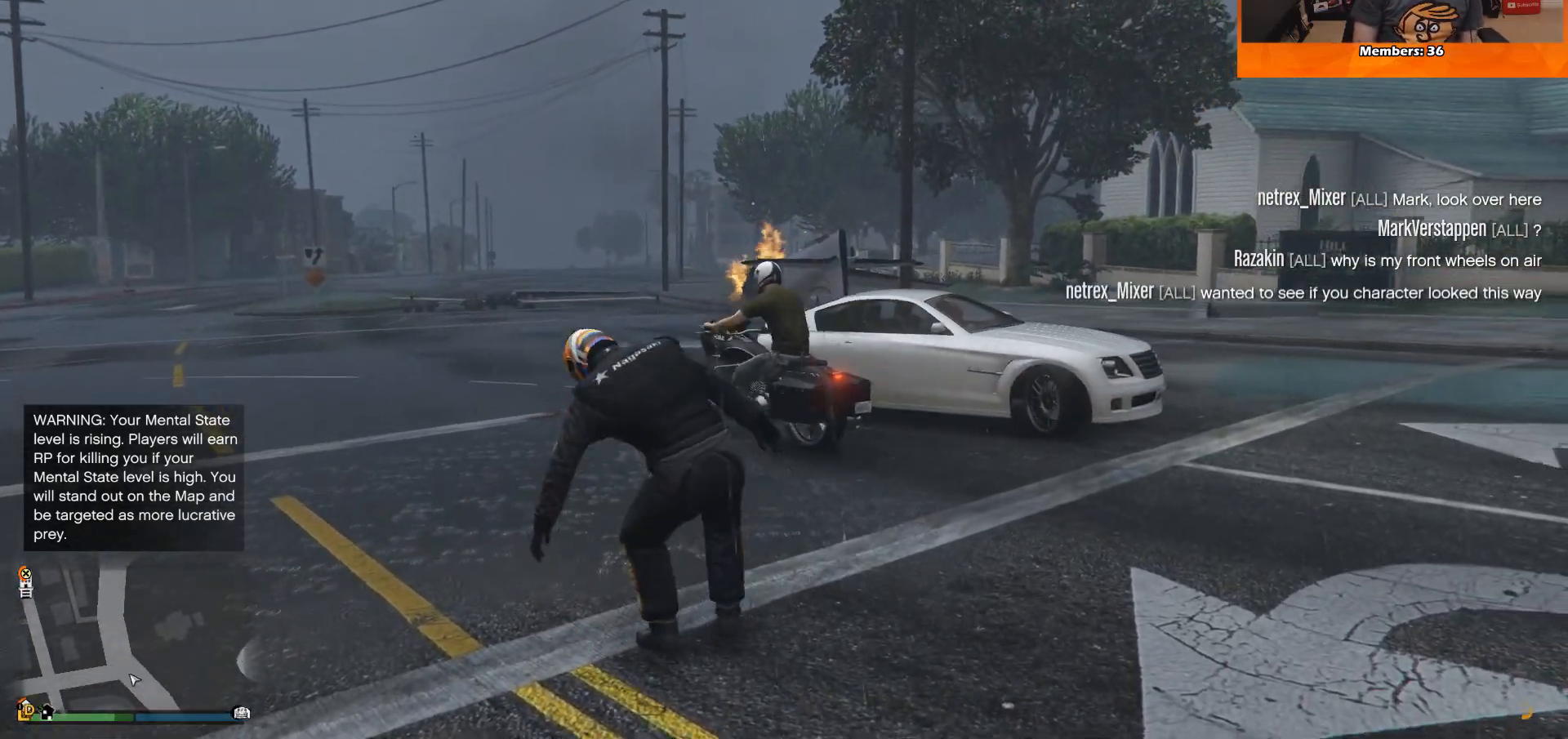
{"buttons": ["A"], "left_stick": "up-right", "right_stick": "center", "events": [[183, "left_stick", "up-right"], [300, "A", "down"], [400, "A", "up"], [483, "A", "down"]]}
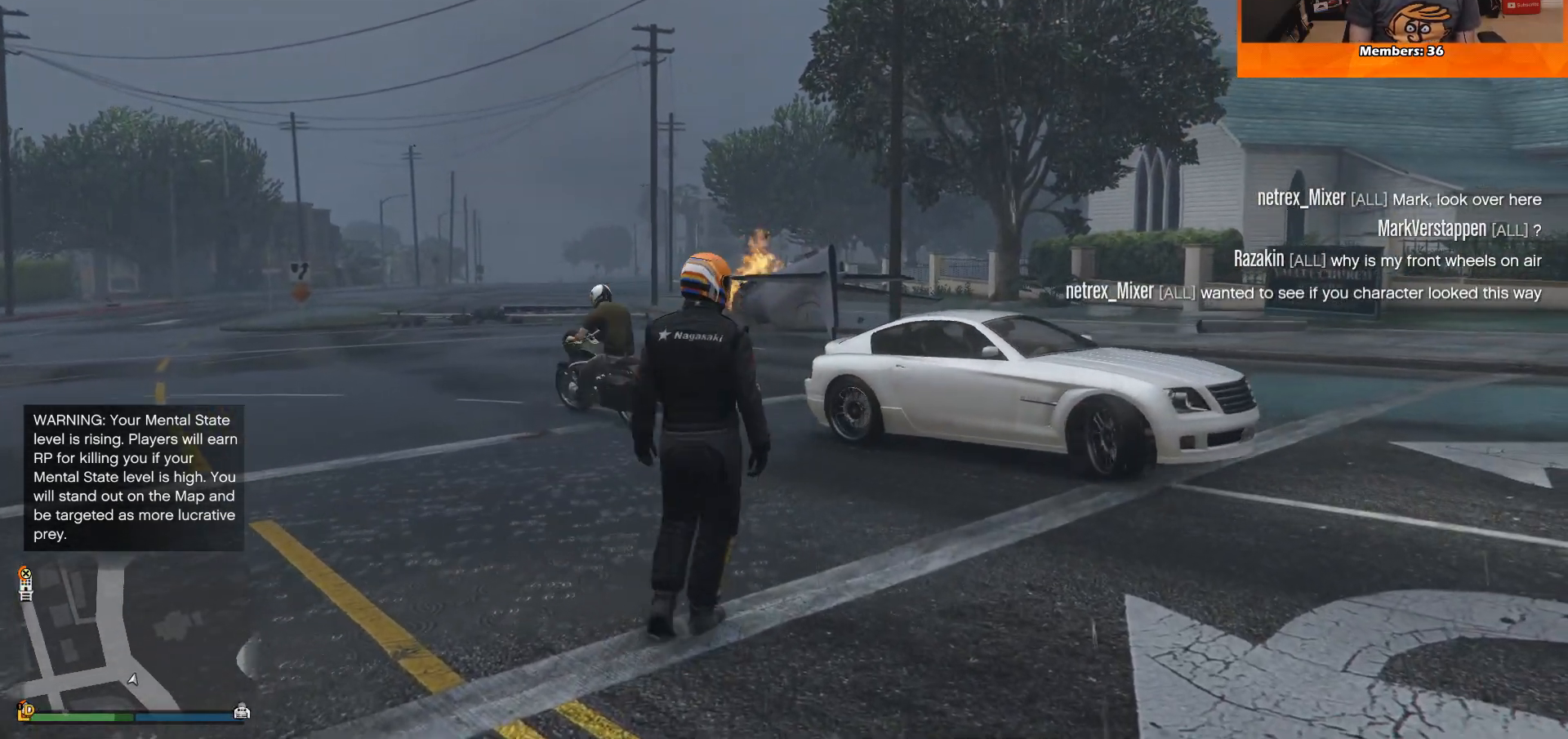
{"buttons": [], "left_stick": "center", "right_stick": "center", "events": [[83, "A", "up"], [117, "Y", "down"], [250, "Y", "up"], [250, "left_stick", "center"]]}
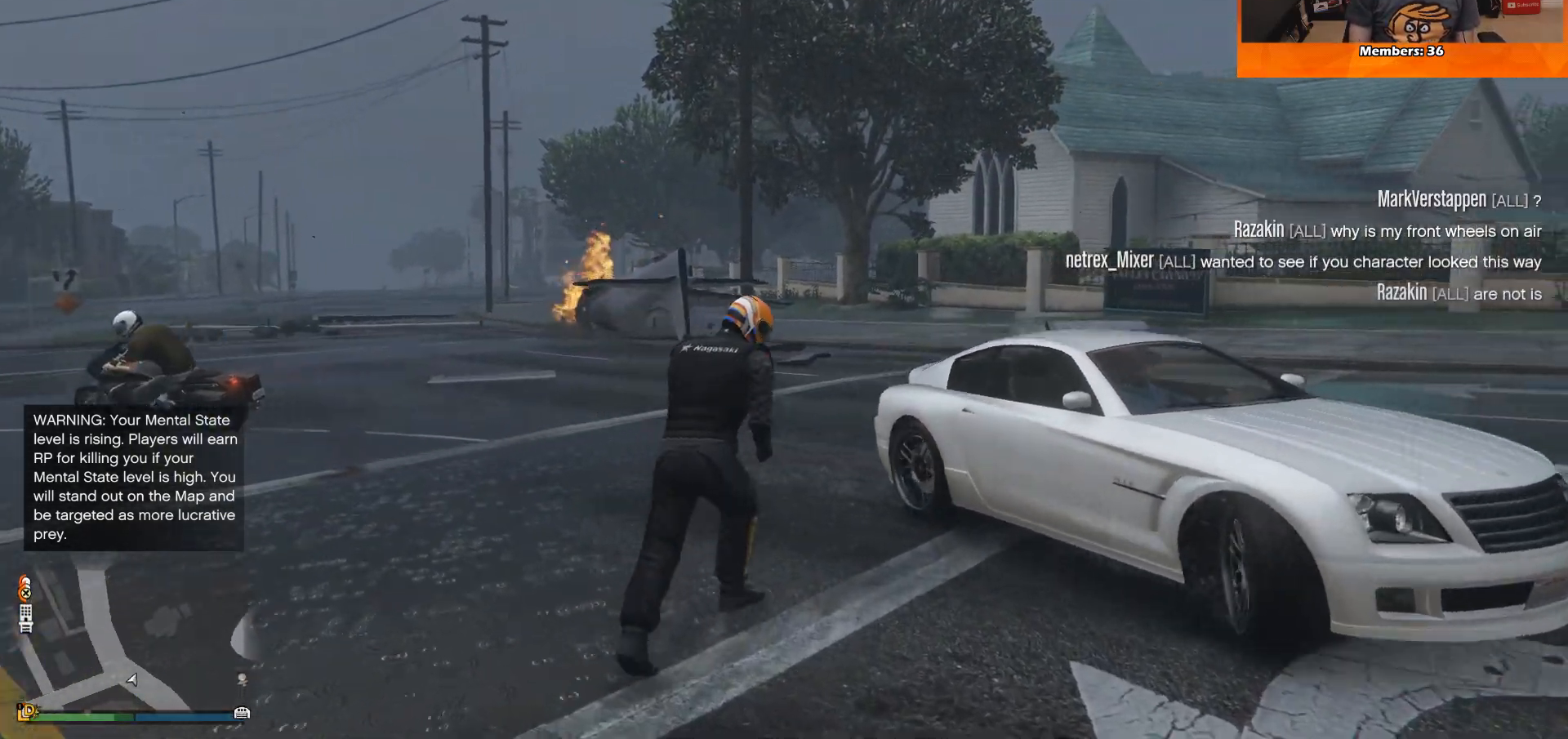
{"buttons": [], "left_stick": "center", "right_stick": "center", "events": []}
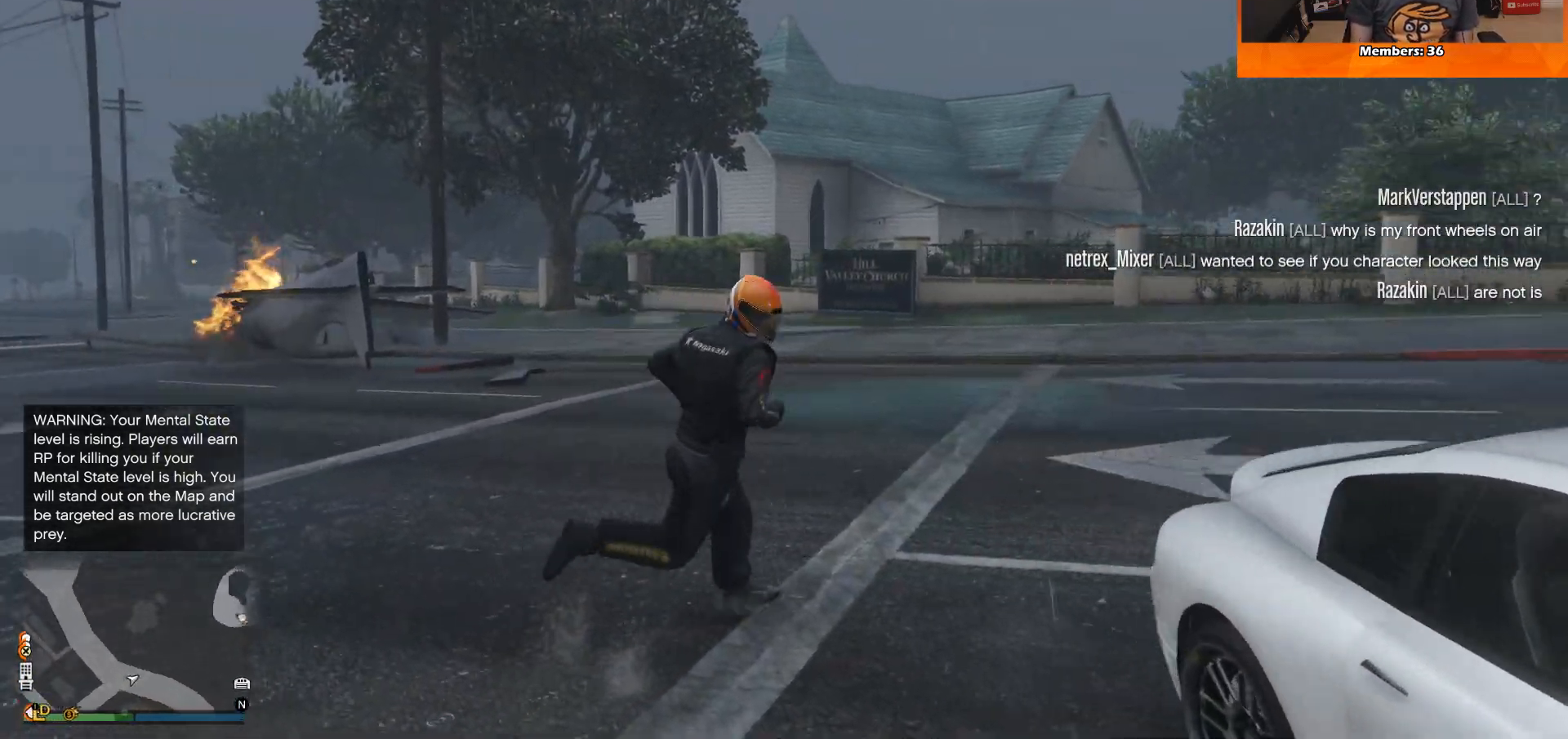
{"buttons": [], "left_stick": "center", "right_stick": "center", "events": []}